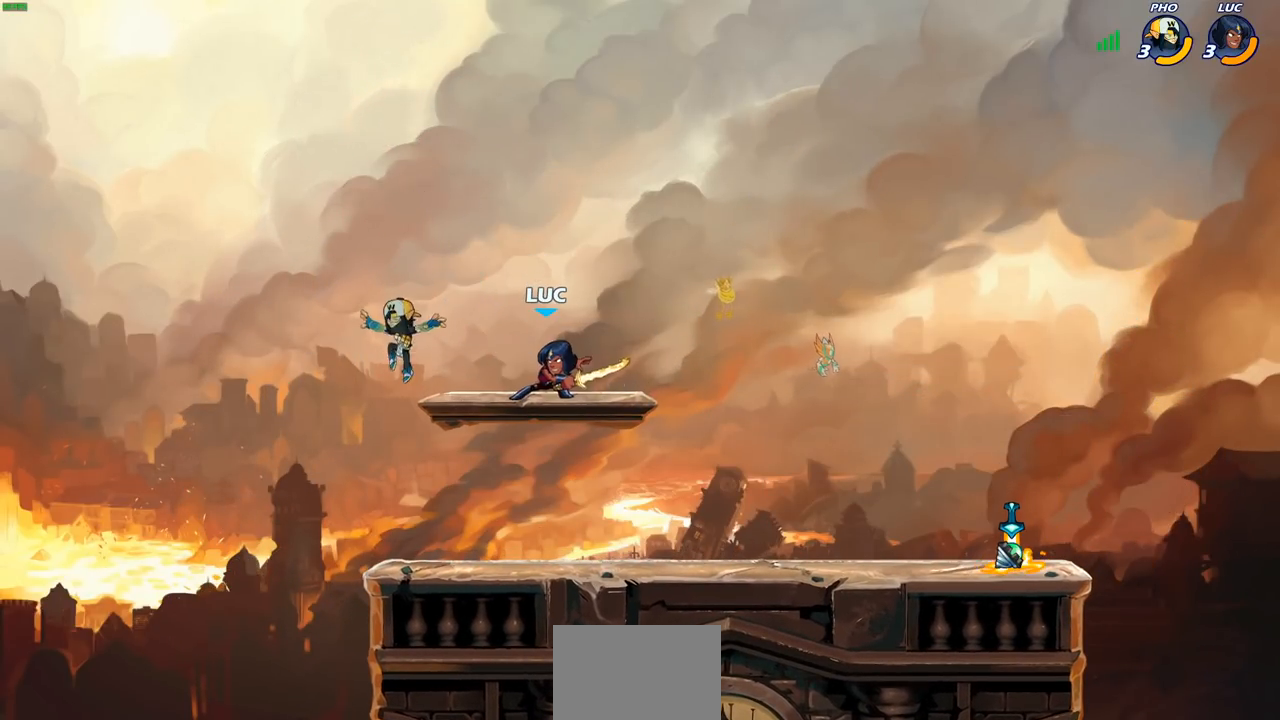
Gameplay with a controller (PlayStation layout); each line is a JSON object with the inputs held at the frame after it. "events" lists button and stick changes between this image and that frame as [ms after this image, input, new state], when the widget could be followed in between.
{"buttons": [], "left_stick": "up-left", "right_stick": "center", "events": [[17, "SQUARE", "down"], [83, "SQUARE", "up"], [117, "left_stick", "center"], [483, "left_stick", "up-left"]]}
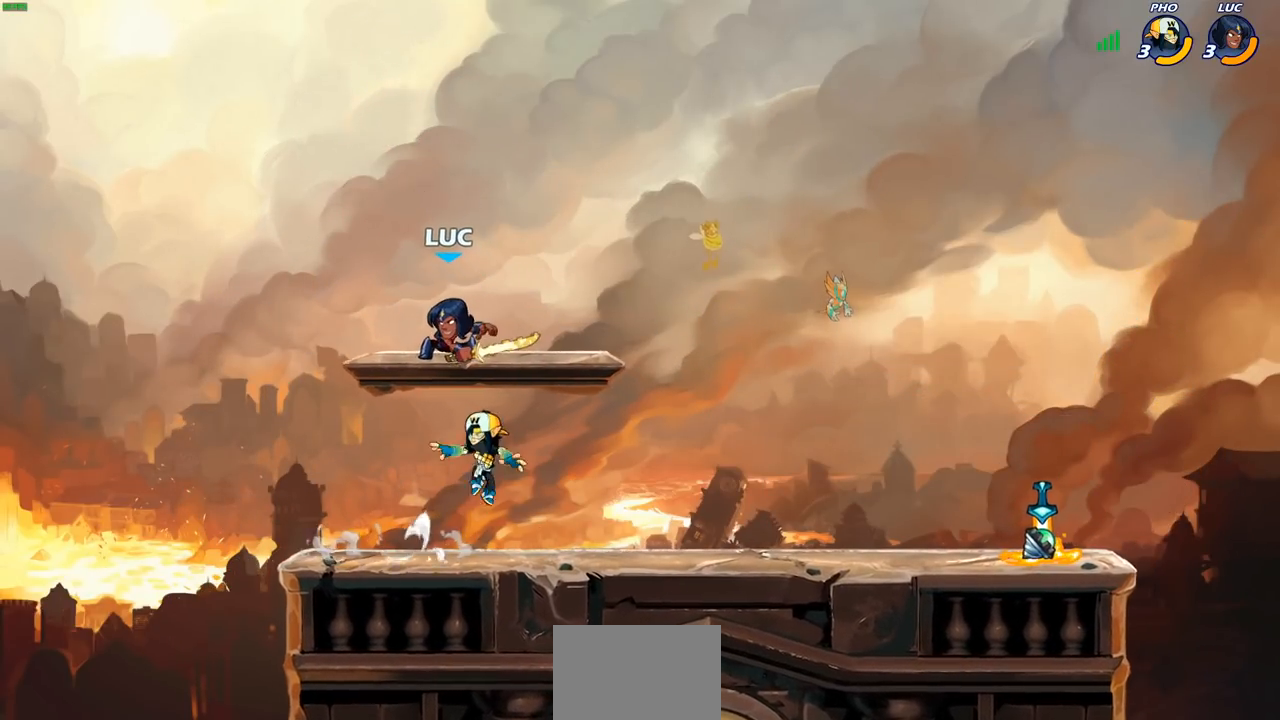
{"buttons": [], "left_stick": "up-right", "right_stick": "center", "events": [[33, "CROSS", "down"], [100, "left_stick", "up"], [217, "CROSS", "up"], [267, "left_stick", "down"], [417, "SQUARE", "down"], [417, "left_stick", "up-right"], [483, "SQUARE", "up"]]}
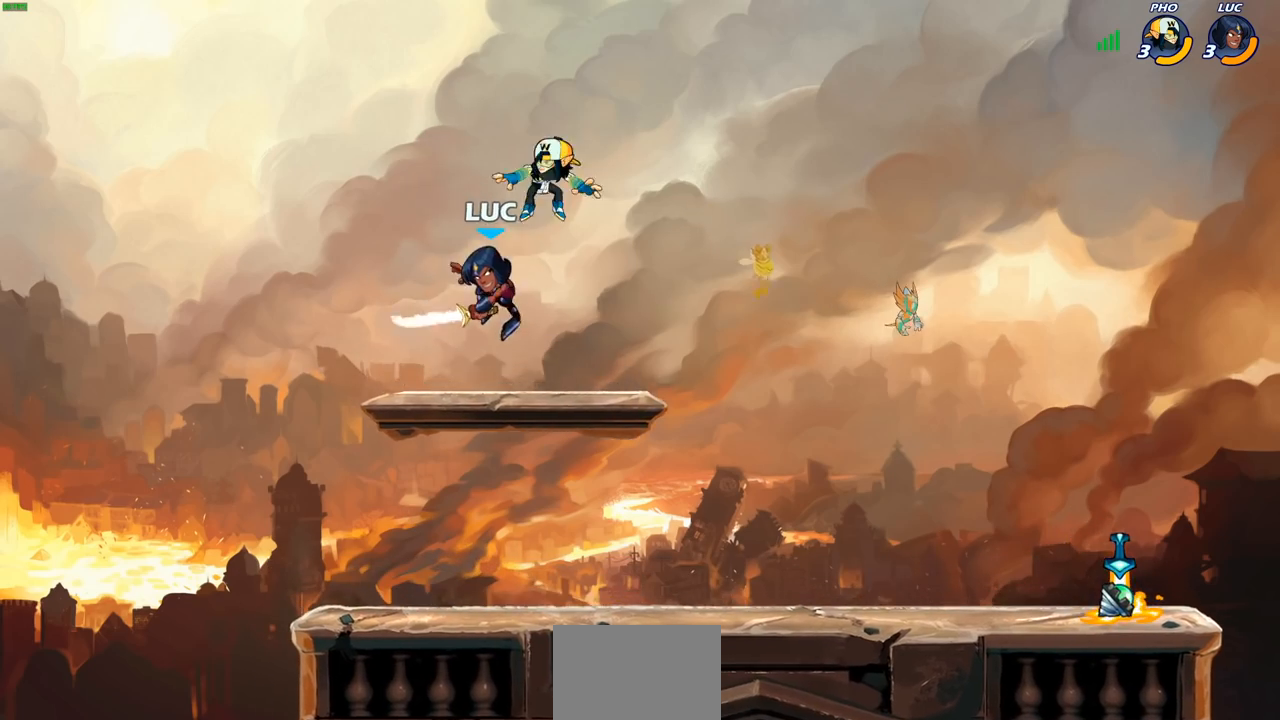
{"buttons": [], "left_stick": "up", "right_stick": "center", "events": [[217, "left_stick", "right"], [500, "left_stick", "up"]]}
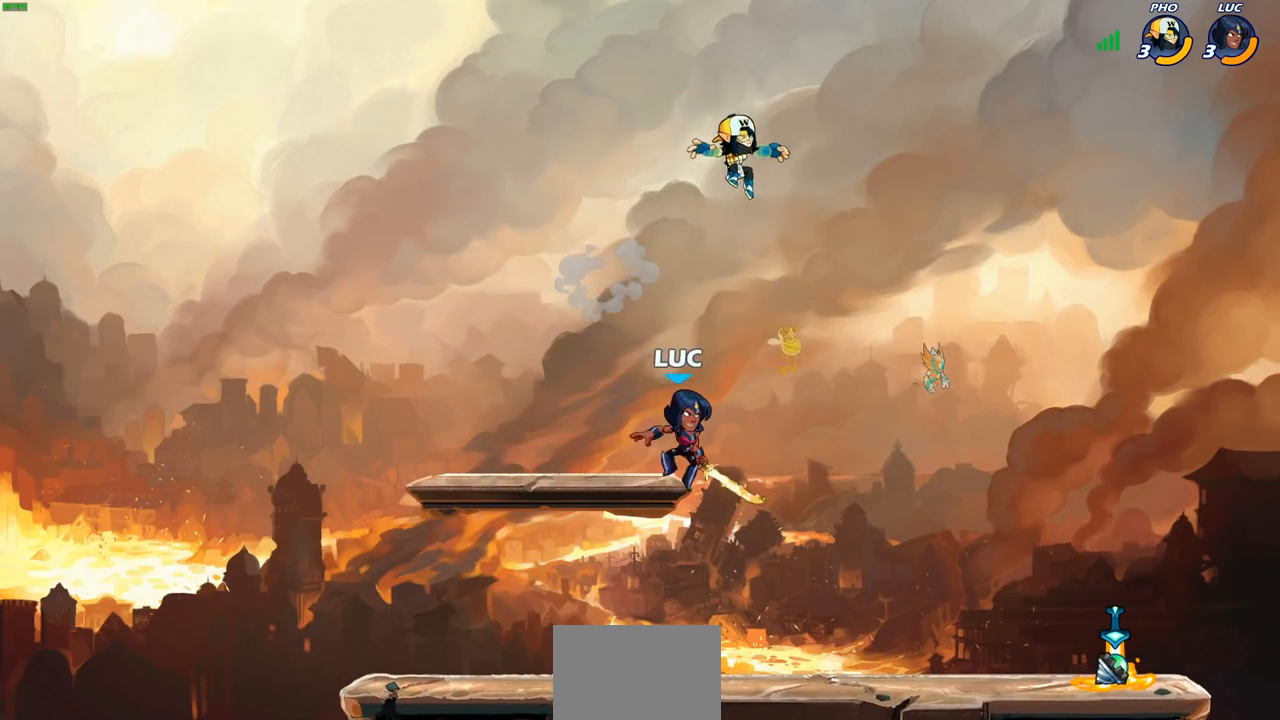
{"buttons": [], "left_stick": "center", "right_stick": "center", "events": [[100, "left_stick", "center"], [250, "R2", "down"], [267, "SQUARE", "down"], [350, "SQUARE", "up"], [367, "R2", "up"], [417, "SQUARE", "down"], [500, "SQUARE", "up"]]}
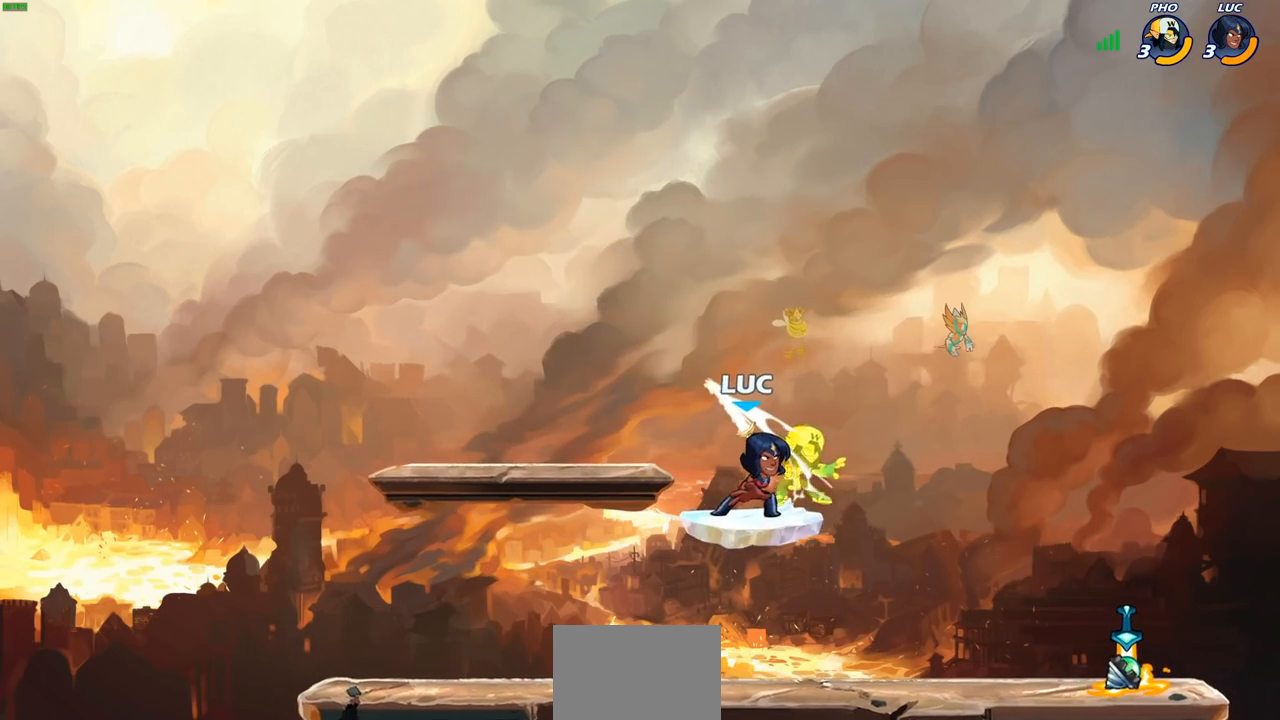
{"buttons": [], "left_stick": "right", "right_stick": "center", "events": [[83, "SQUARE", "down"], [150, "SQUARE", "up"], [233, "SQUARE", "down"], [300, "left_stick", "right"], [333, "SQUARE", "up"]]}
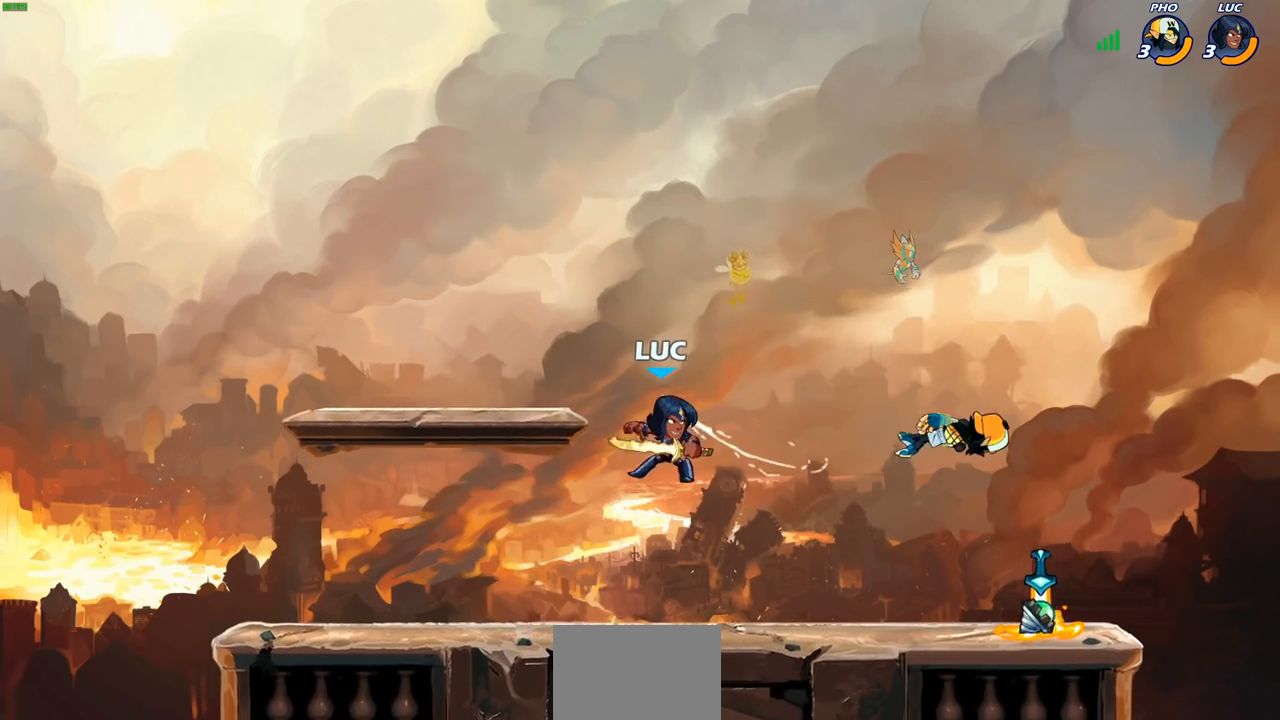
{"buttons": [], "left_stick": "right", "right_stick": "center", "events": [[50, "R2", "down"], [67, "R1", "down"], [150, "R1", "up"], [150, "R2", "up"], [217, "left_stick", "center"], [483, "left_stick", "right"]]}
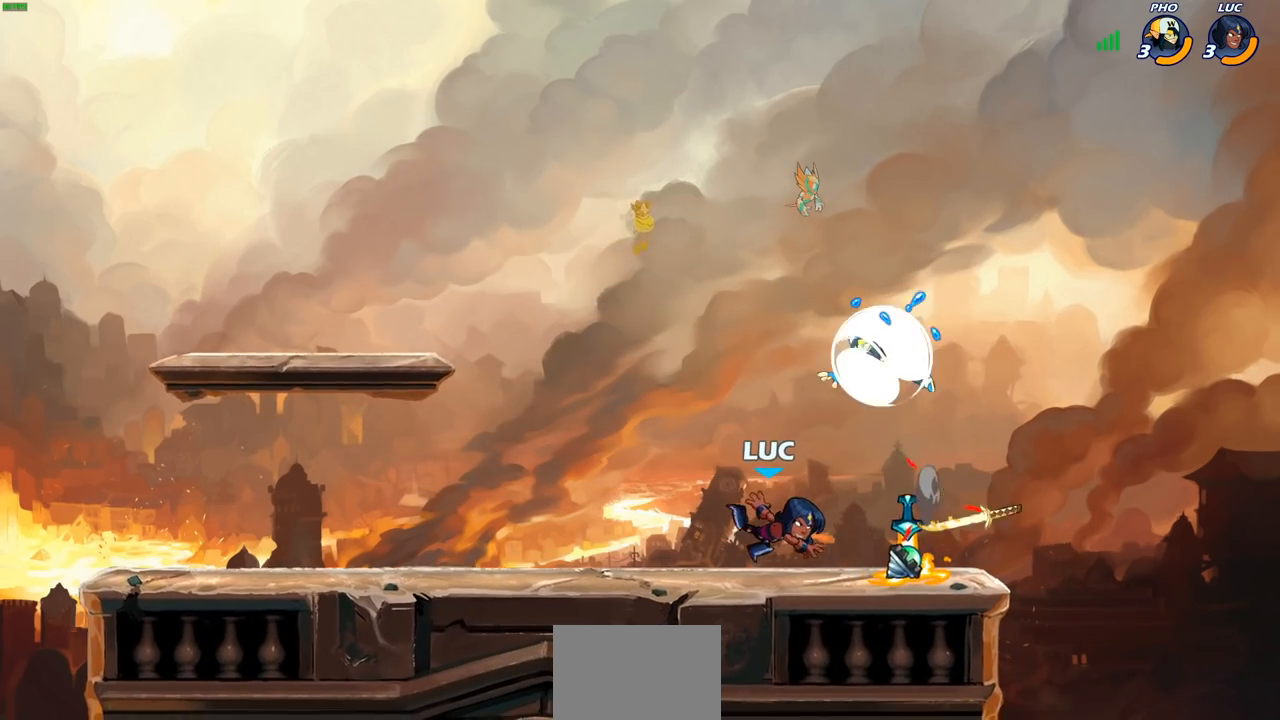
{"buttons": [], "left_stick": "center", "right_stick": "center", "events": [[250, "R1", "down"], [317, "R1", "up"], [317, "left_stick", "left"], [367, "SQUARE", "down"], [400, "left_stick", "center"], [433, "SQUARE", "up"]]}
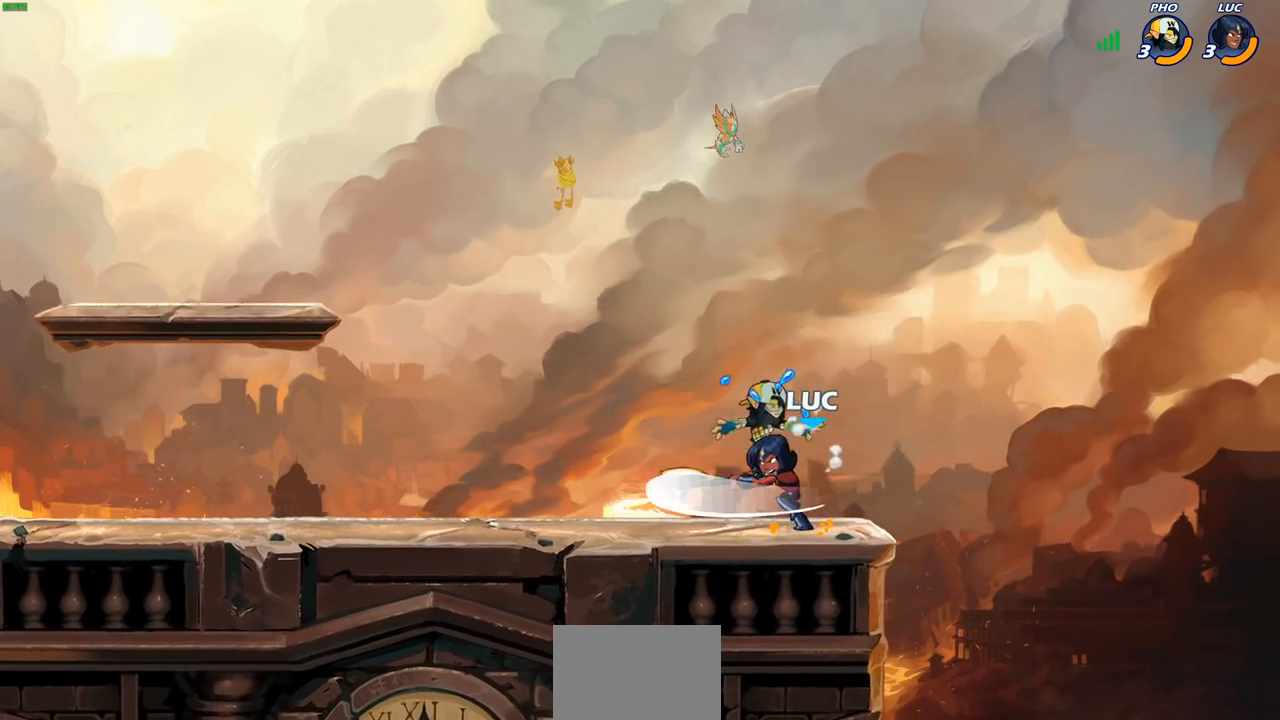
{"buttons": [], "left_stick": "center", "right_stick": "center", "events": [[33, "SQUARE", "down"], [117, "SQUARE", "up"], [183, "SQUARE", "down"], [250, "SQUARE", "up"], [350, "SQUARE", "down"], [417, "SQUARE", "up"]]}
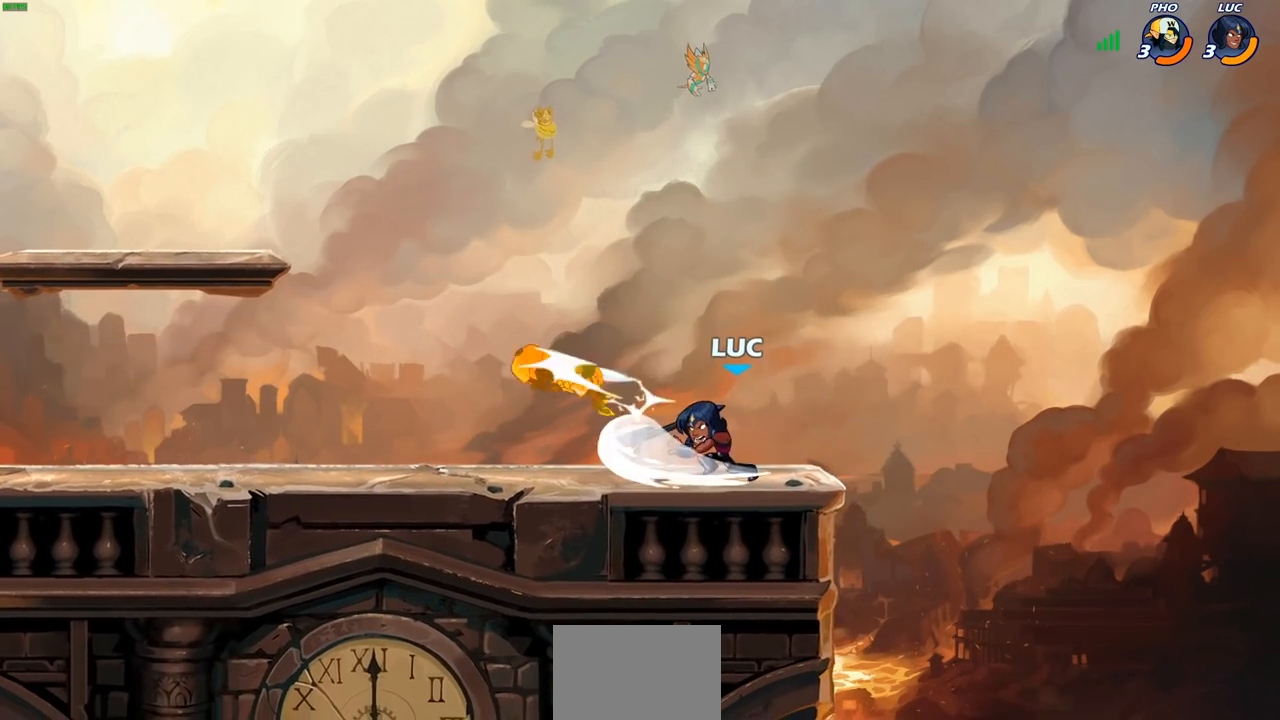
{"buttons": [], "left_stick": "left", "right_stick": "center", "events": [[50, "left_stick", "left"], [183, "R2", "down"], [350, "R2", "up"]]}
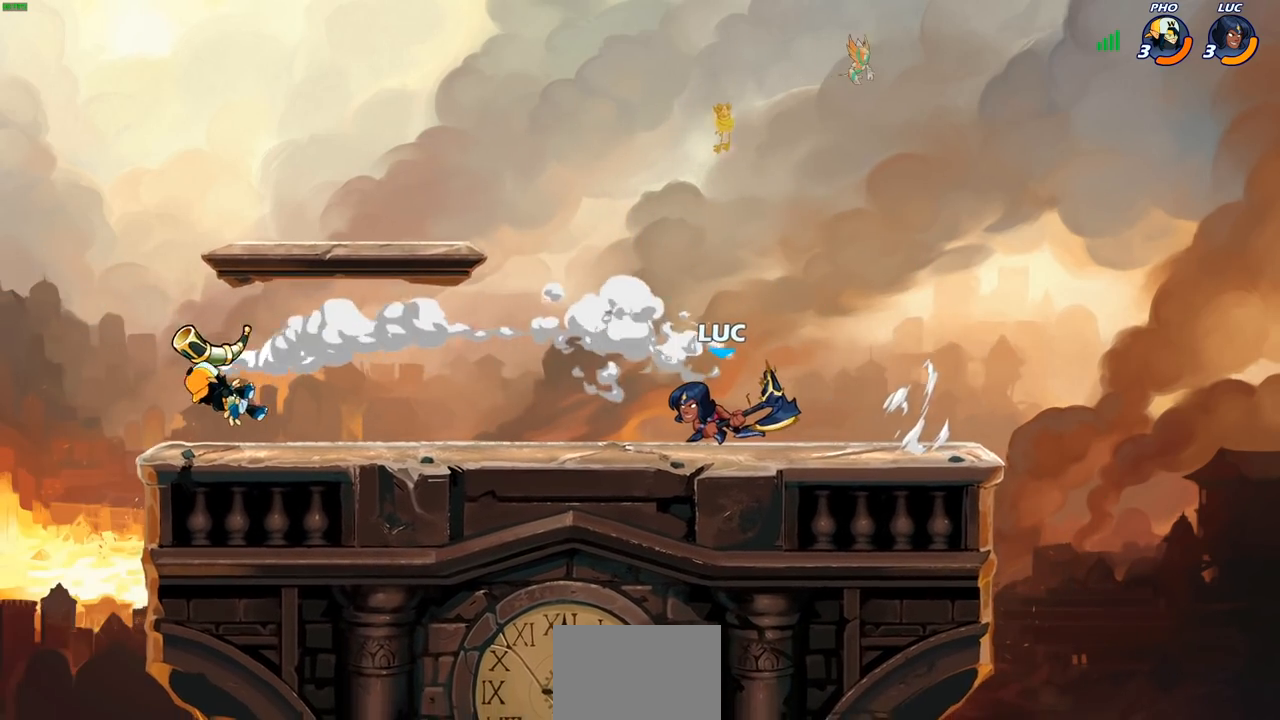
{"buttons": [], "left_stick": "center", "right_stick": "center", "events": [[200, "left_stick", "up-left"], [267, "R2", "down"], [300, "CIRCLE", "down"], [317, "left_stick", "center"], [383, "CIRCLE", "up"], [400, "R2", "up"]]}
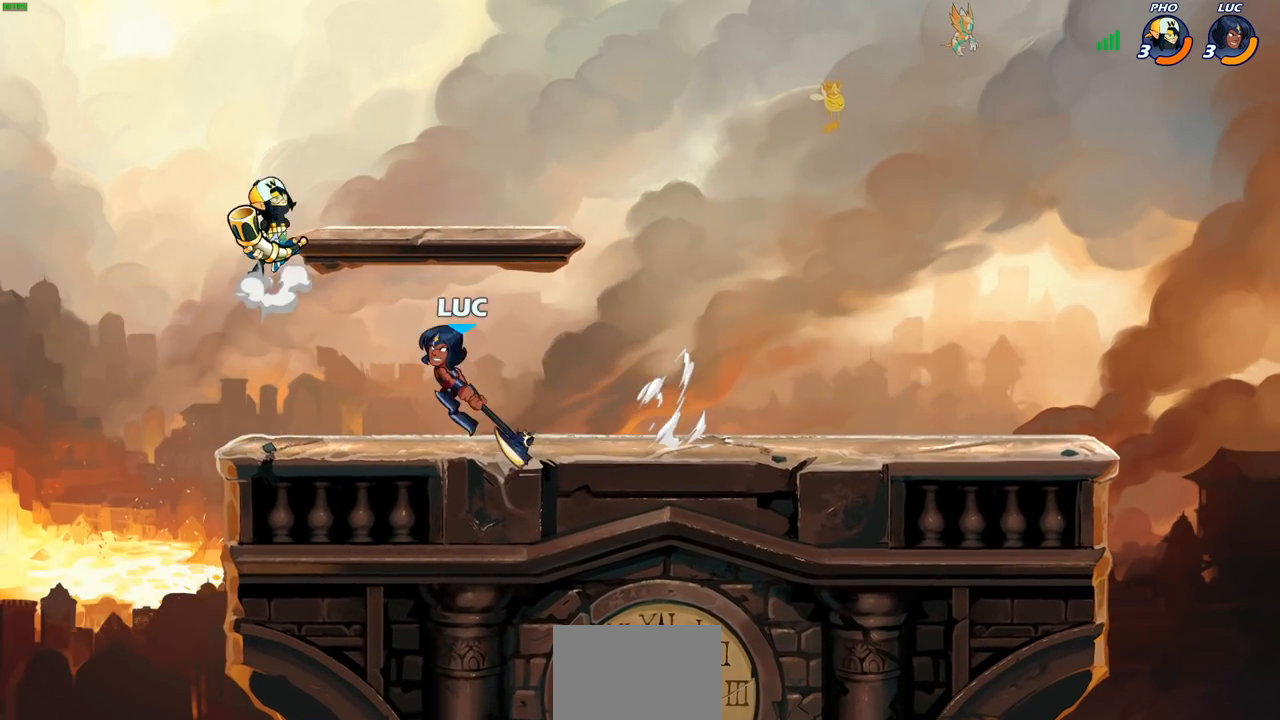
{"buttons": [], "left_stick": "center", "right_stick": "center", "events": [[83, "left_stick", "up-left"], [183, "left_stick", "center"]]}
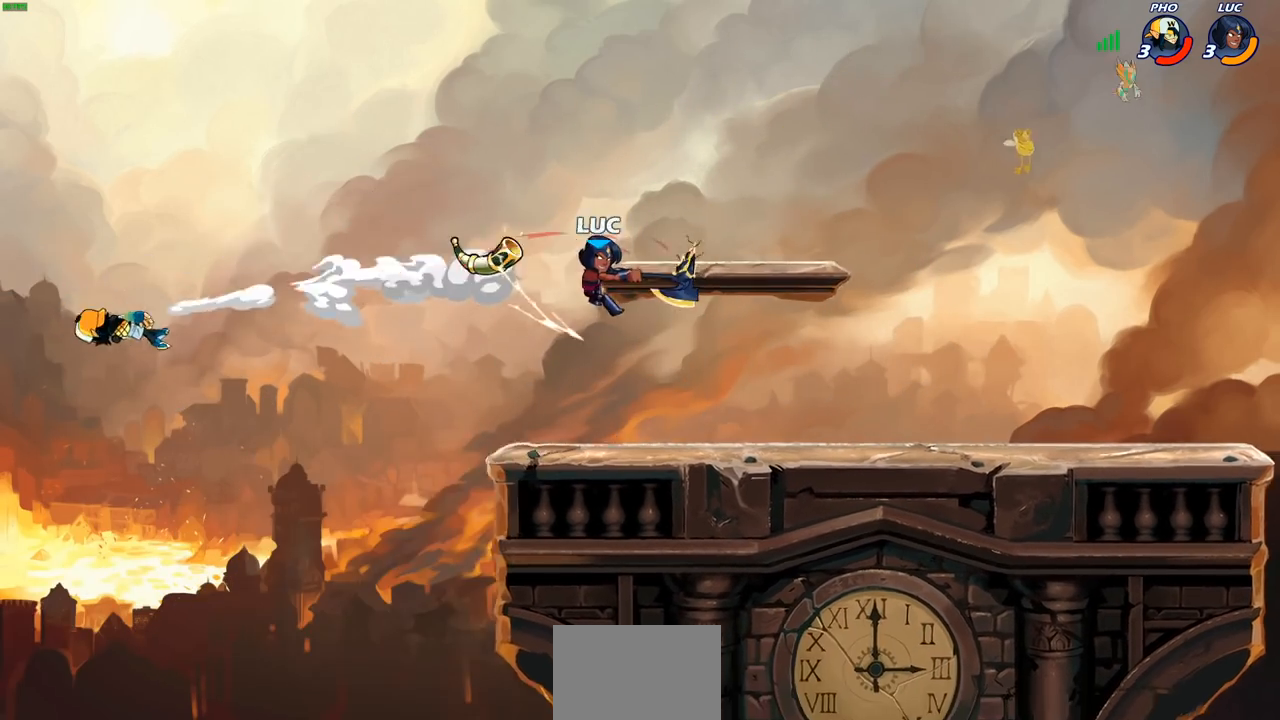
{"buttons": [], "left_stick": "center", "right_stick": "center", "events": []}
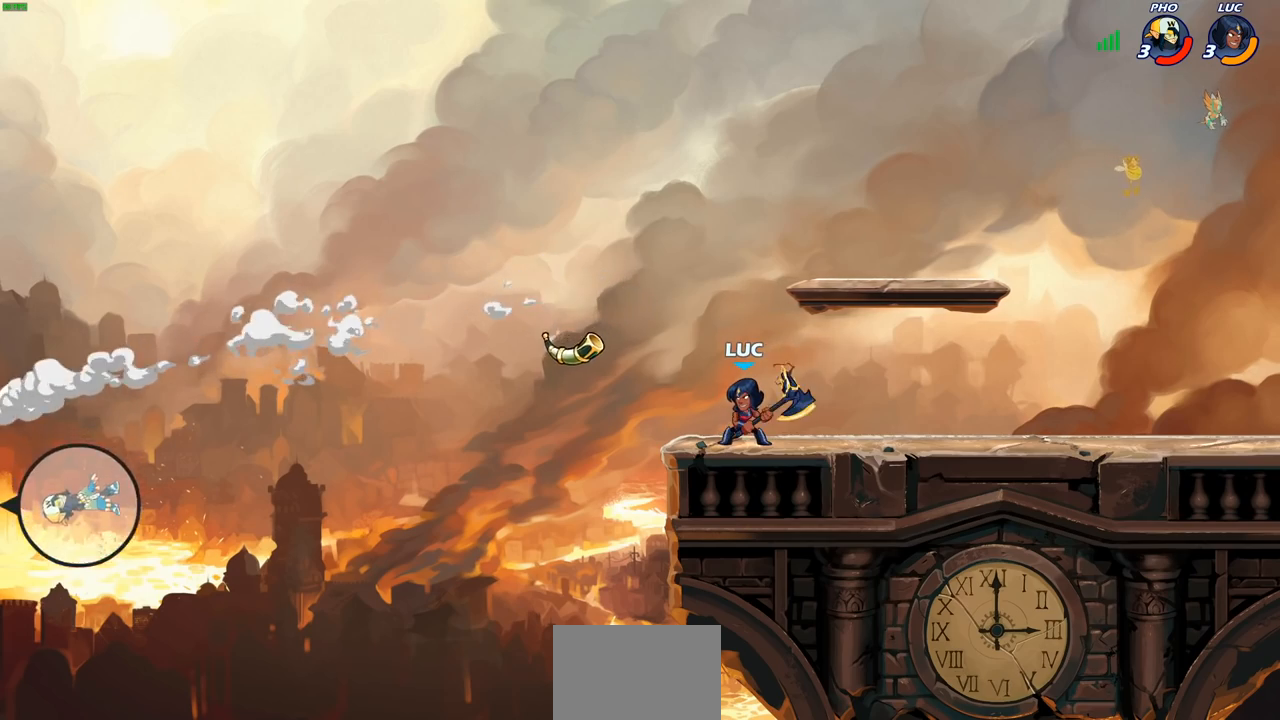
{"buttons": [], "left_stick": "center", "right_stick": "center", "events": []}
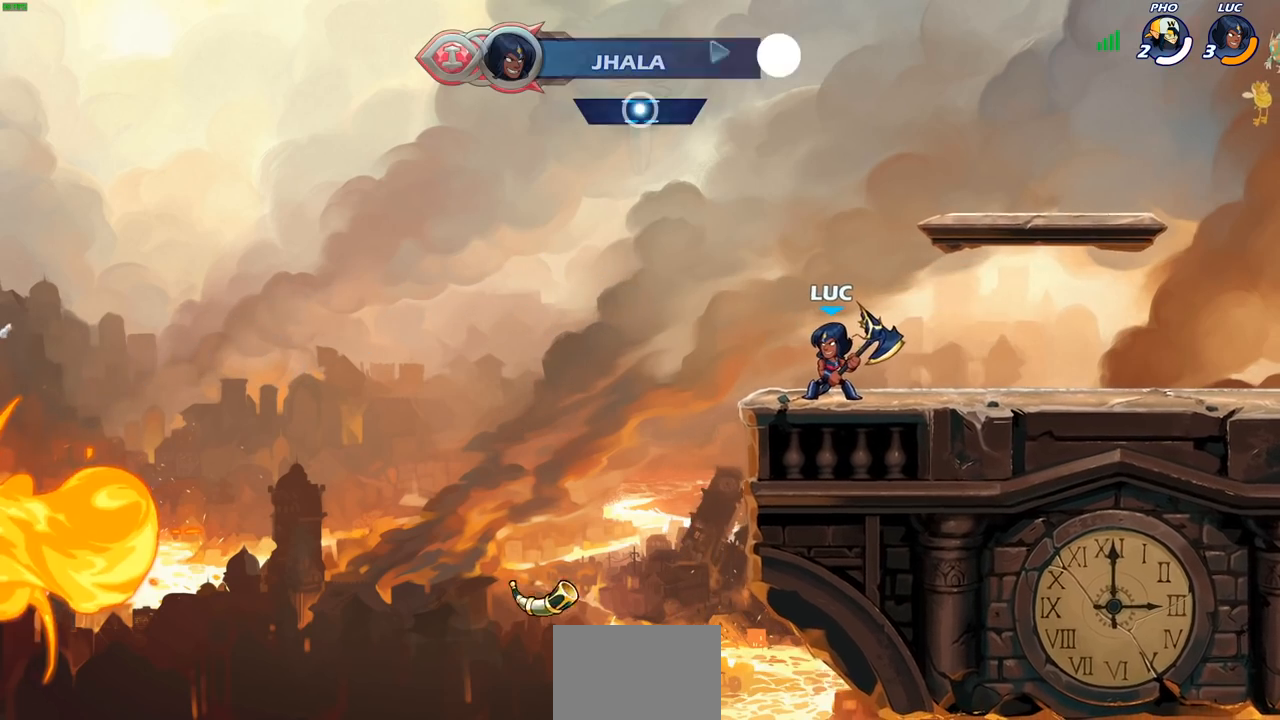
{"buttons": [], "left_stick": "right", "right_stick": "center", "events": [[383, "left_stick", "right"]]}
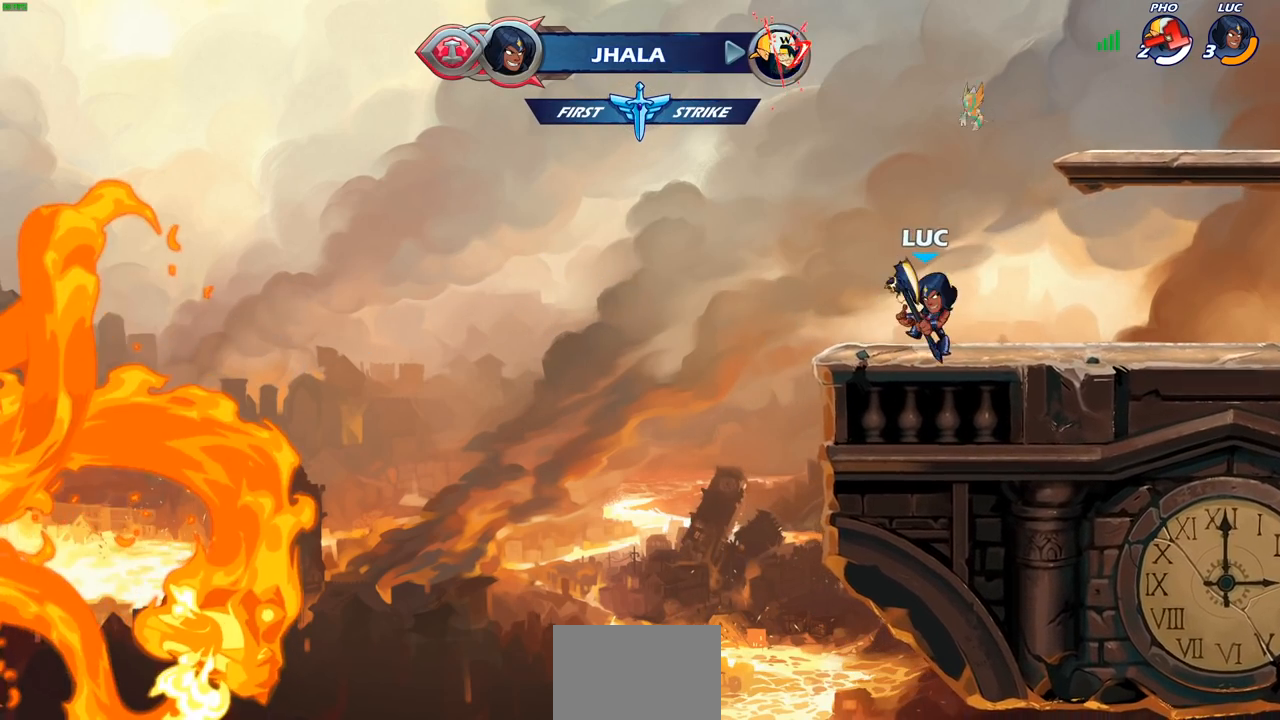
{"buttons": [], "left_stick": "right", "right_stick": "center", "events": [[117, "CROSS", "down"], [200, "CIRCLE", "down"], [200, "CROSS", "up"], [317, "CIRCLE", "up"]]}
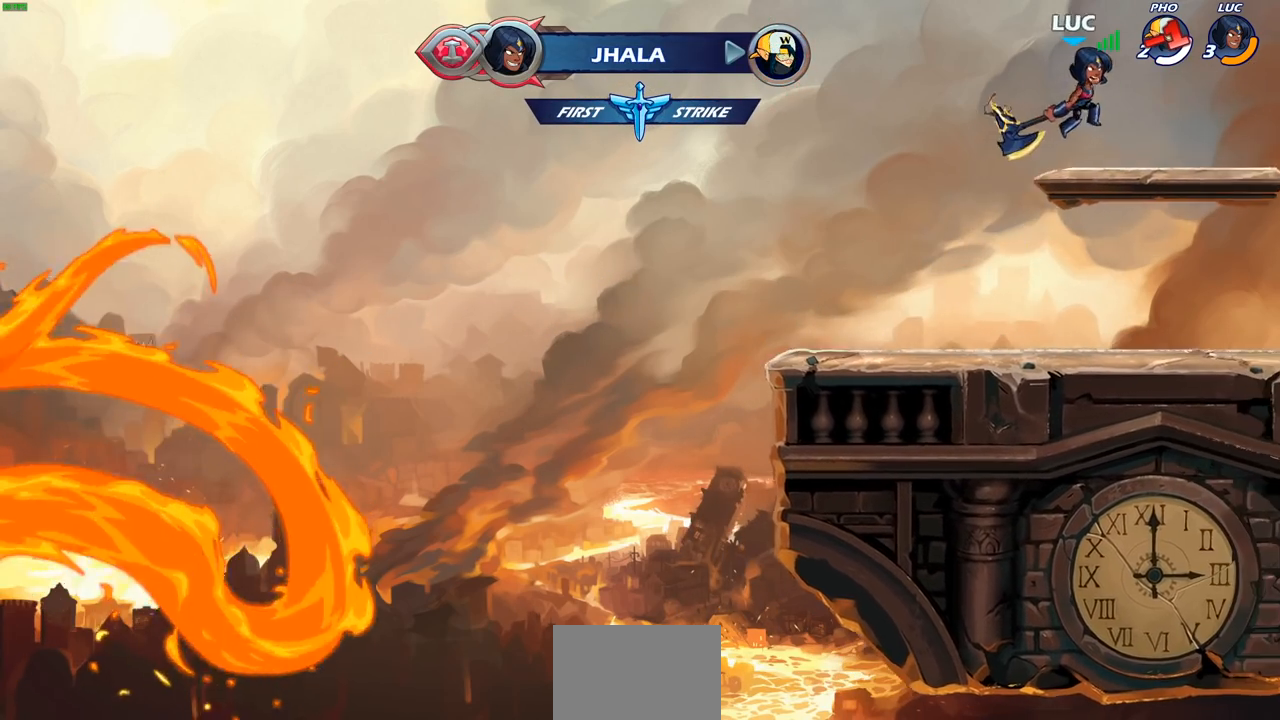
{"buttons": [], "left_stick": "left", "right_stick": "center", "events": [[283, "left_stick", "center"], [467, "left_stick", "left"]]}
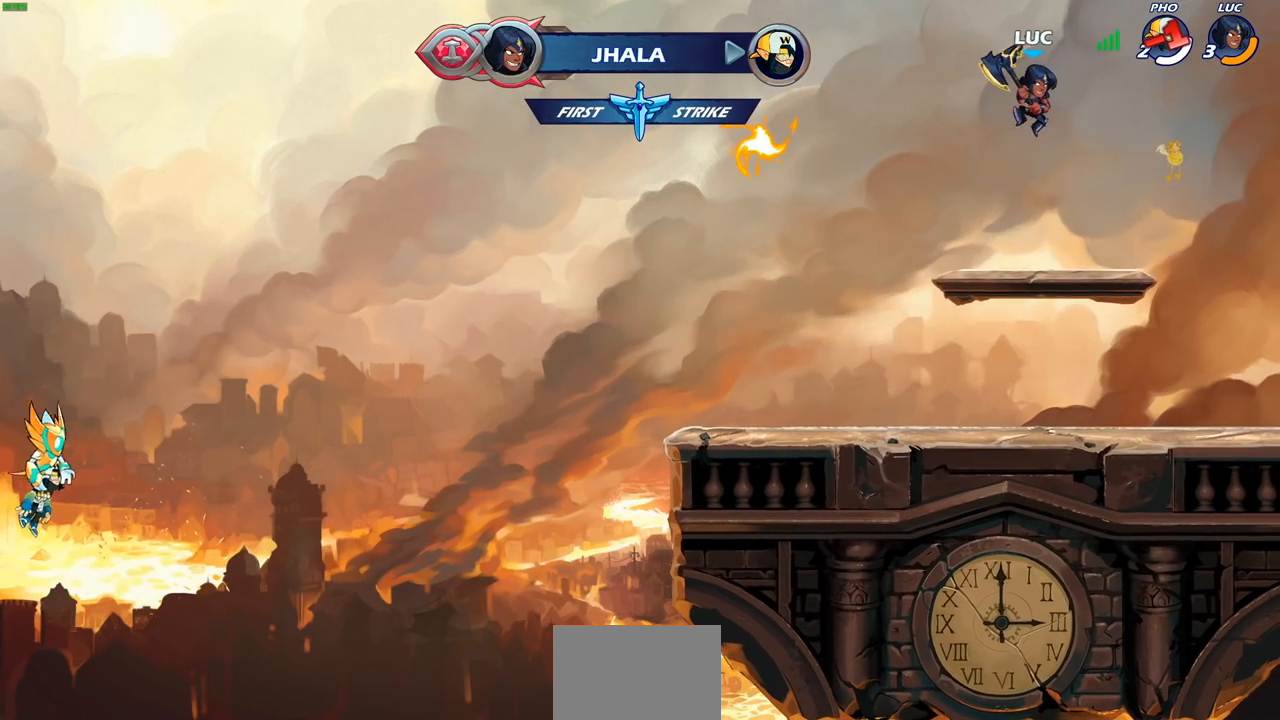
{"buttons": [], "left_stick": "center", "right_stick": "center", "events": [[150, "left_stick", "center"]]}
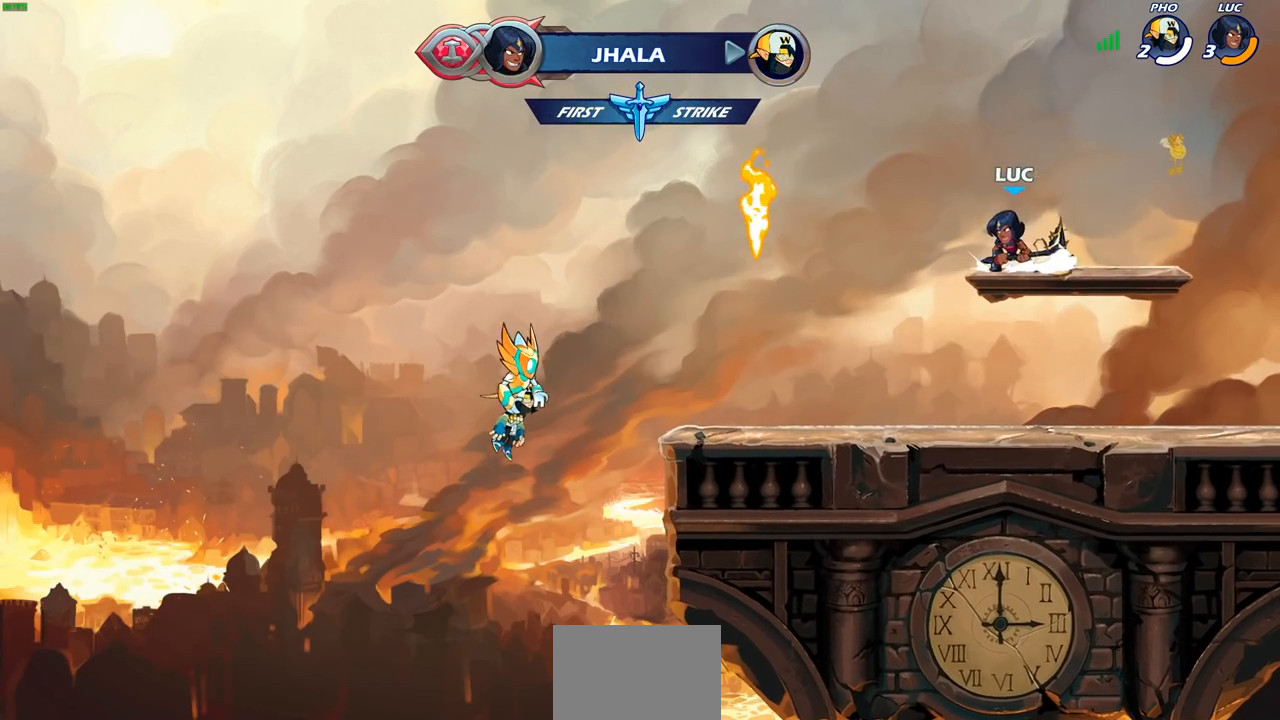
{"buttons": [], "left_stick": "center", "right_stick": "center", "events": []}
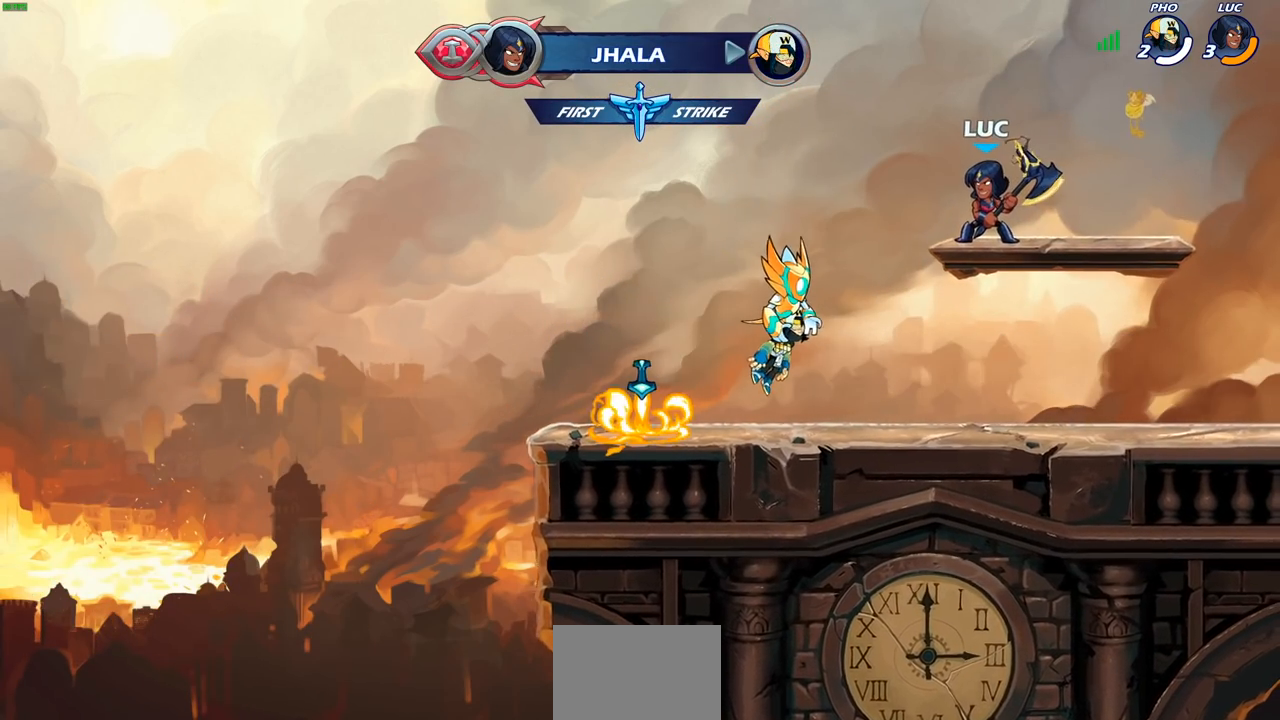
{"buttons": [], "left_stick": "center", "right_stick": "center", "events": []}
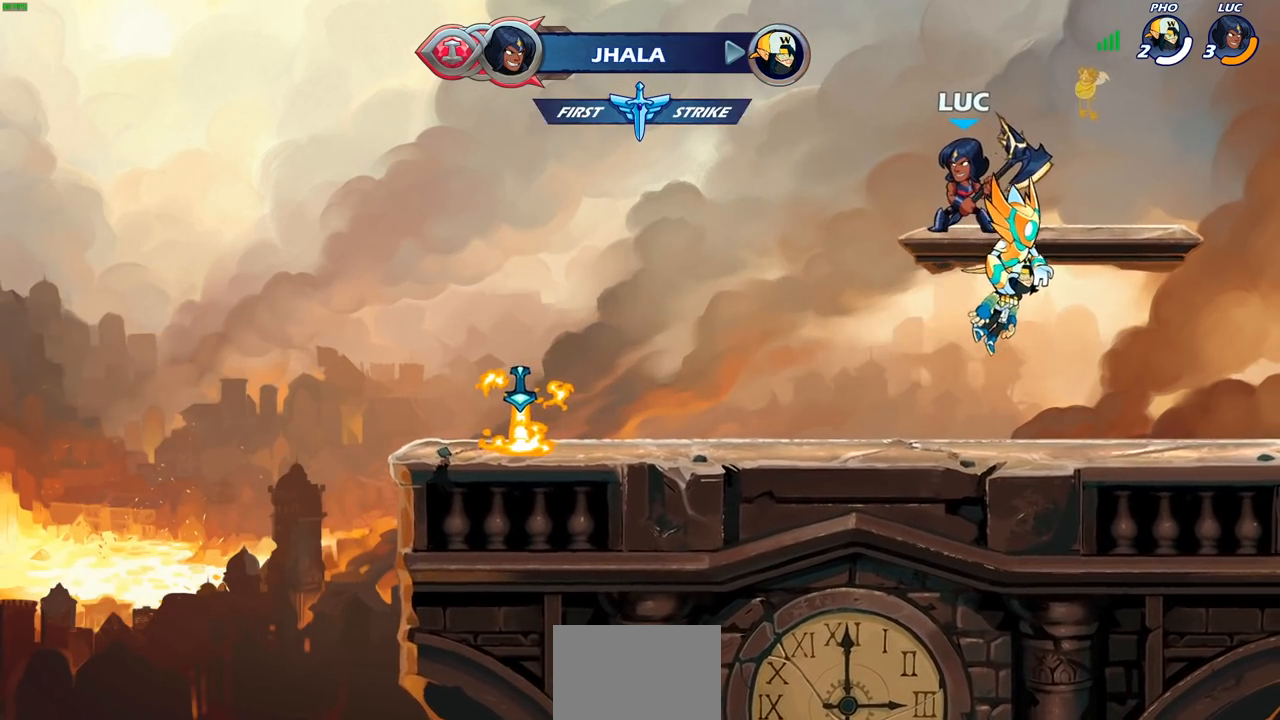
{"buttons": [], "left_stick": "center", "right_stick": "center", "events": []}
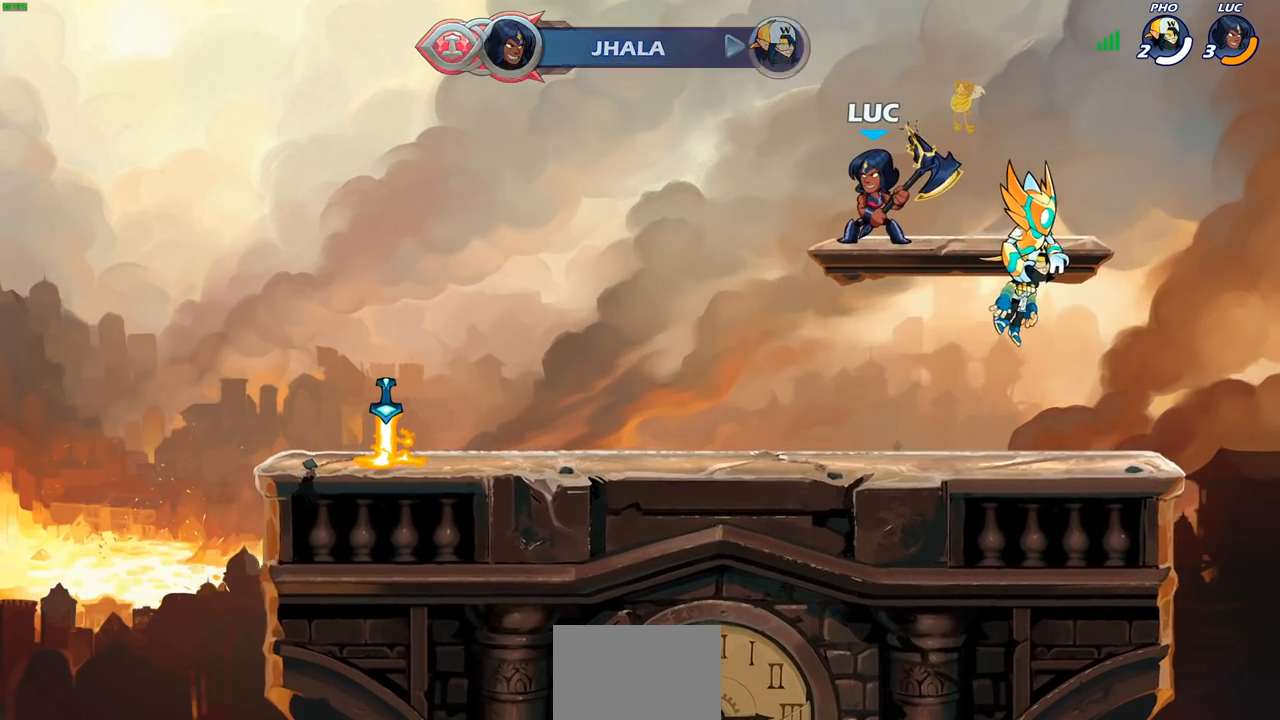
{"buttons": [], "left_stick": "center", "right_stick": "center", "events": []}
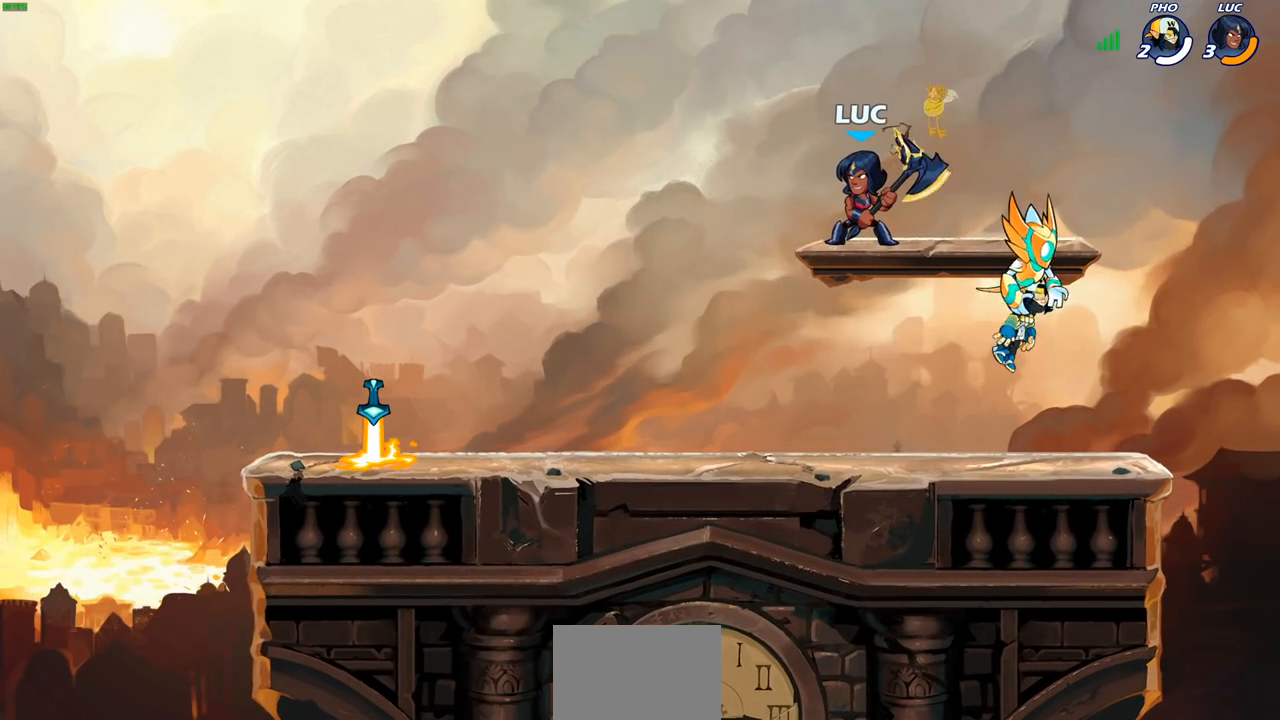
{"buttons": [], "left_stick": "center", "right_stick": "center", "events": []}
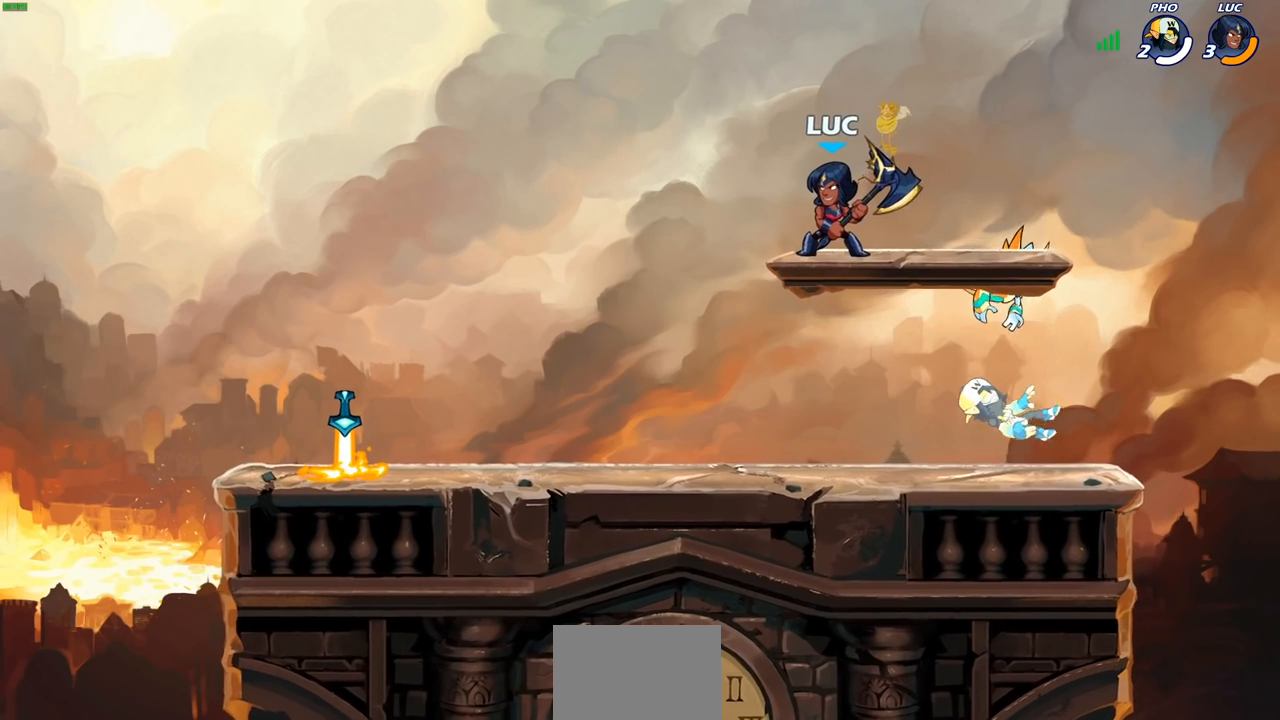
{"buttons": ["CROSS"], "left_stick": "center", "right_stick": "center", "events": [[500, "CROSS", "down"]]}
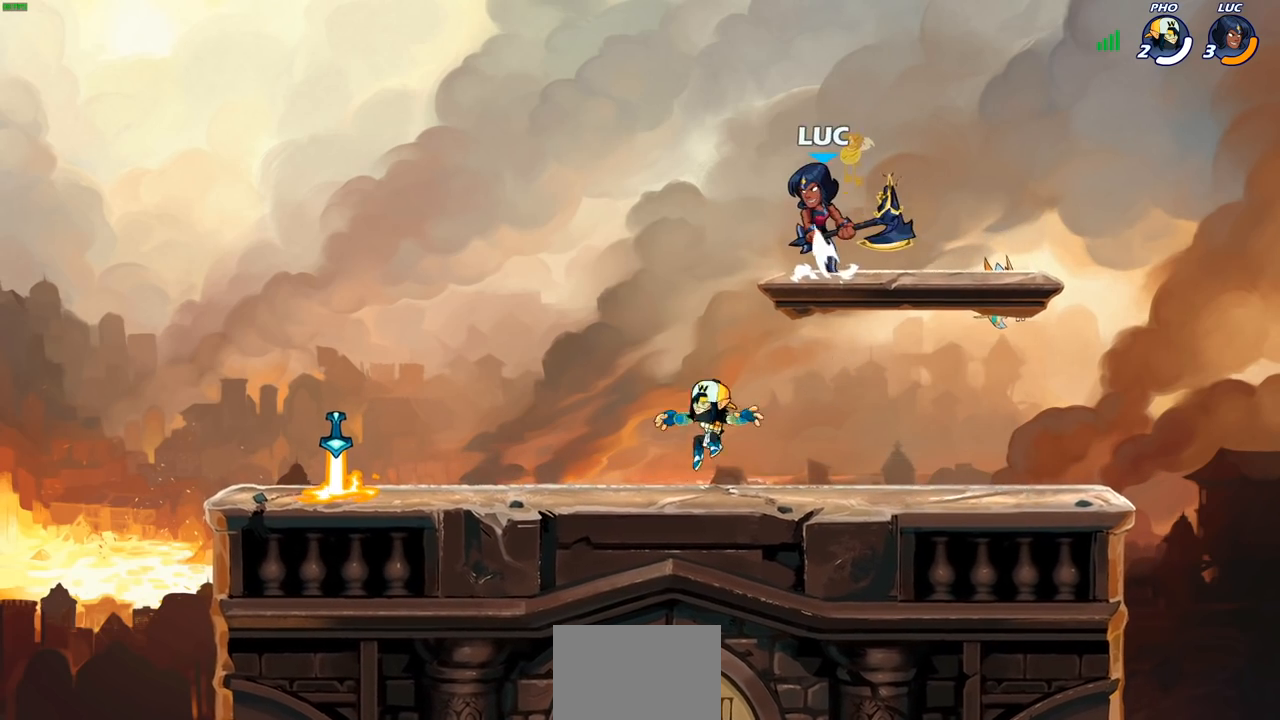
{"buttons": ["R1"], "left_stick": "down-left", "right_stick": "center", "events": [[83, "left_stick", "left"], [117, "CROSS", "up"], [250, "left_stick", "down-left"], [467, "R1", "down"]]}
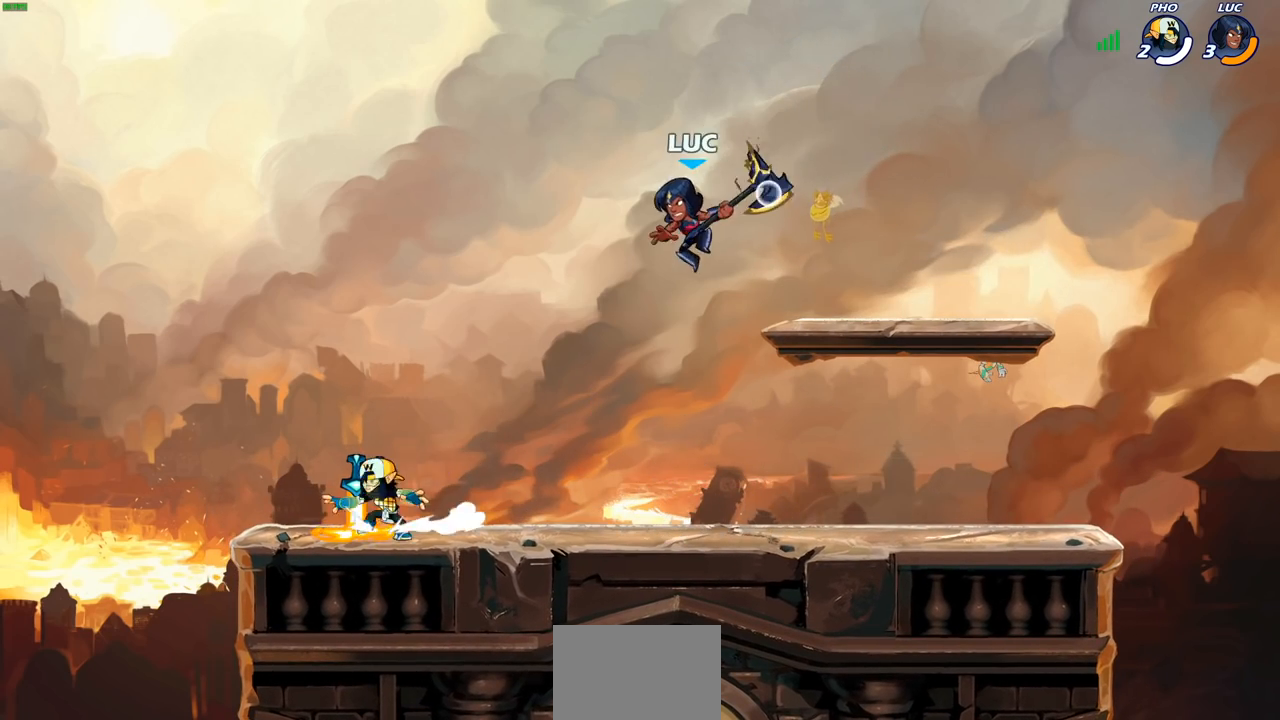
{"buttons": [], "left_stick": "left", "right_stick": "center", "events": [[17, "R1", "up"], [83, "left_stick", "center"], [433, "R2", "down"], [433, "left_stick", "left"], [500, "R2", "up"]]}
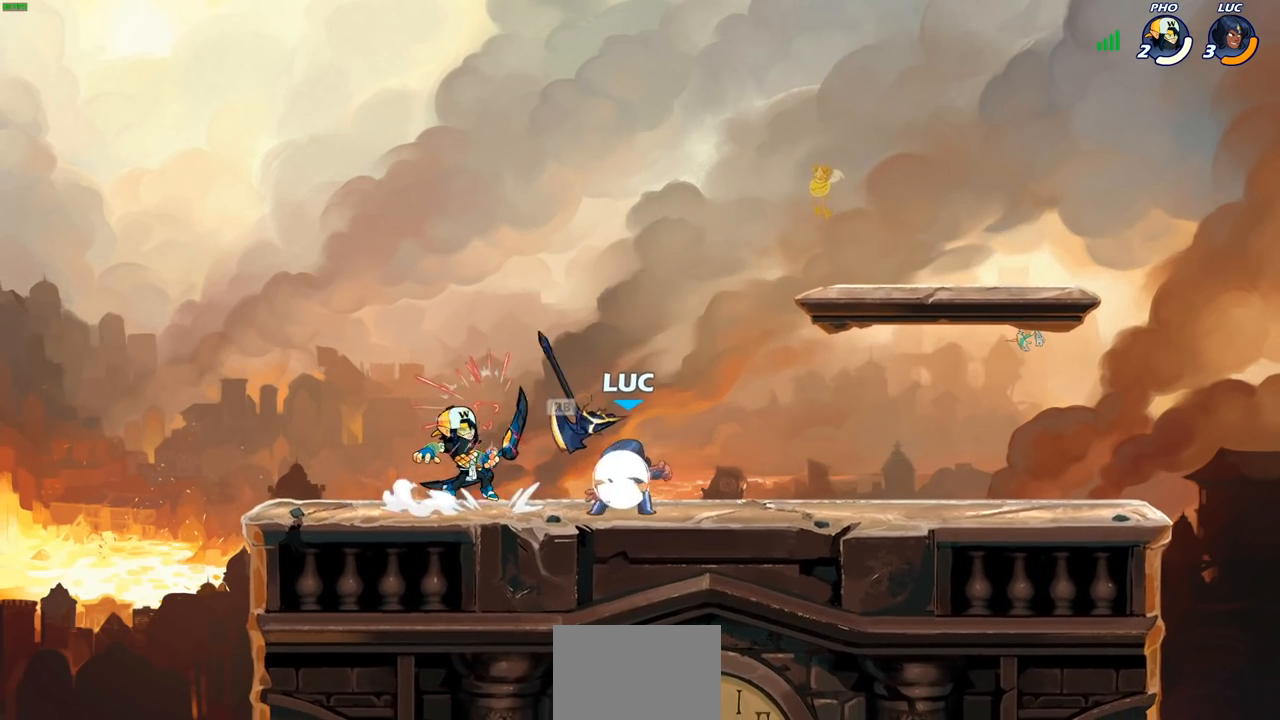
{"buttons": [], "left_stick": "up-left", "right_stick": "center", "events": [[50, "left_stick", "center"], [100, "SQUARE", "down"], [167, "SQUARE", "up"], [250, "SQUARE", "down"], [333, "SQUARE", "up"], [500, "left_stick", "up-left"]]}
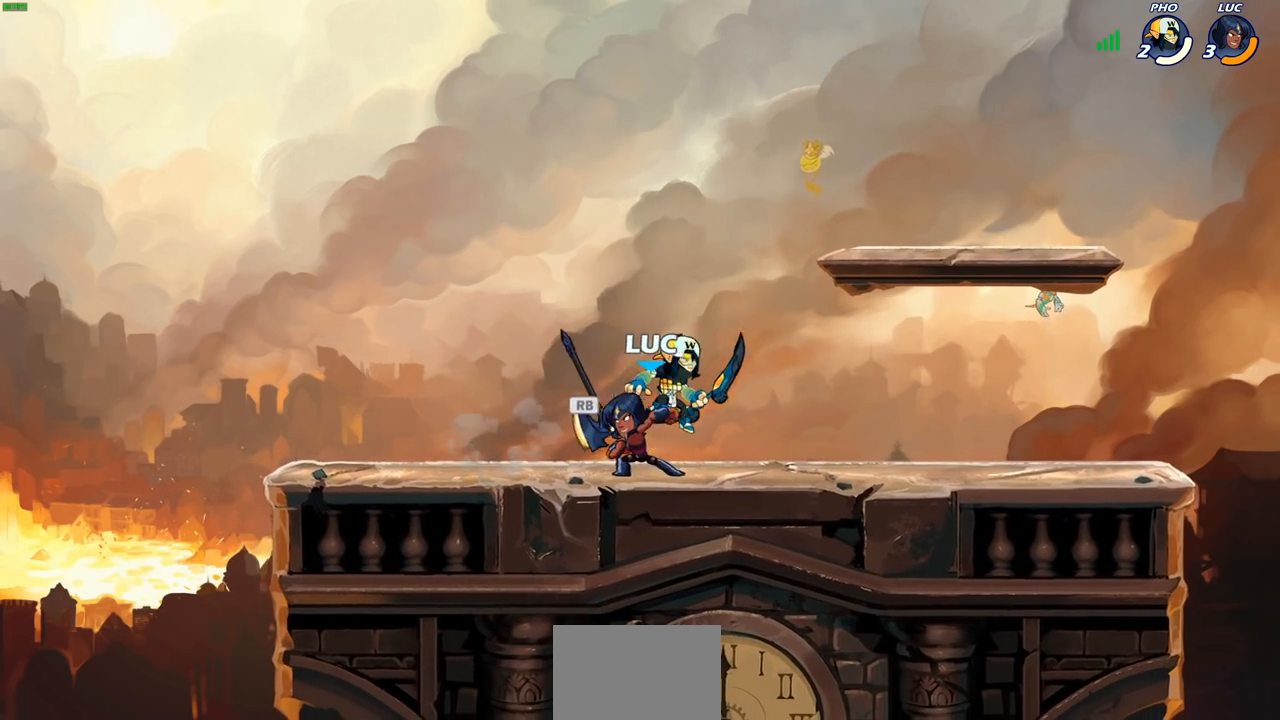
{"buttons": [], "left_stick": "center", "right_stick": "center", "events": [[17, "CROSS", "down"], [117, "left_stick", "up-right"], [167, "CROSS", "up"], [167, "R1", "down"], [200, "CROSS", "down"], [300, "R1", "up"], [333, "CROSS", "up"], [483, "left_stick", "center"]]}
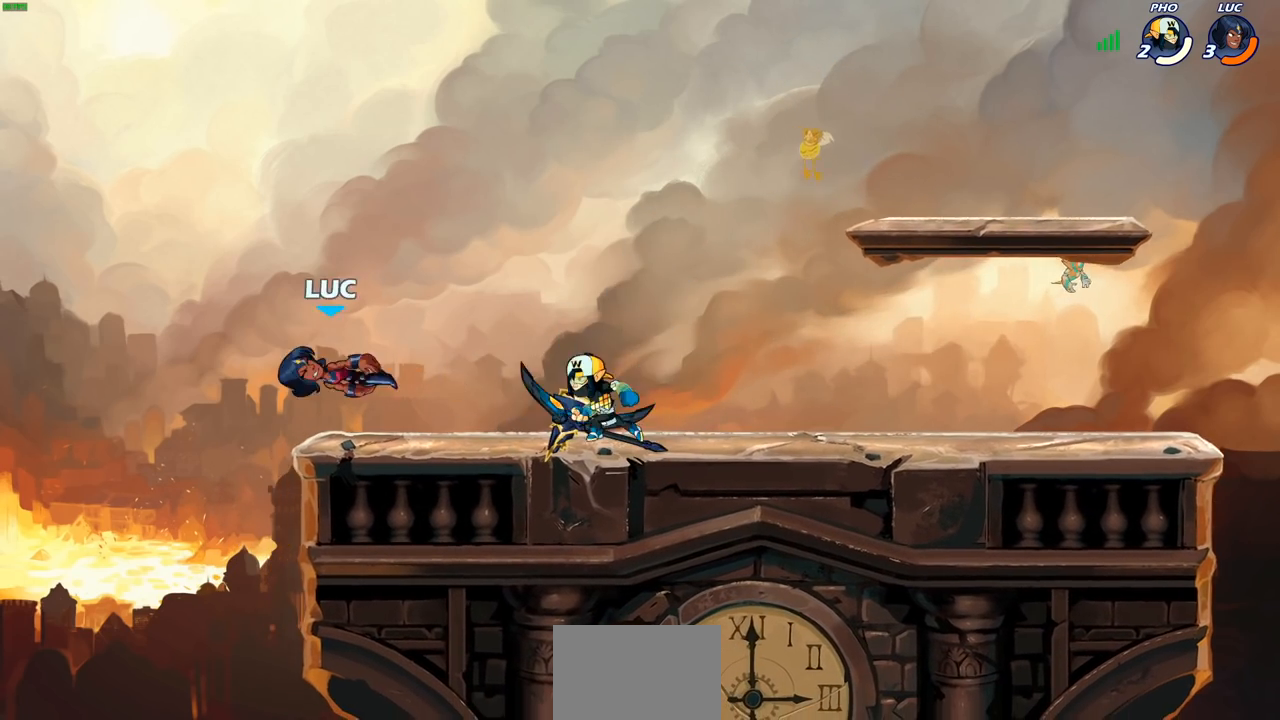
{"buttons": ["CROSS"], "left_stick": "right", "right_stick": "center", "events": [[150, "left_stick", "down-left"], [317, "left_stick", "right"], [500, "CROSS", "down"]]}
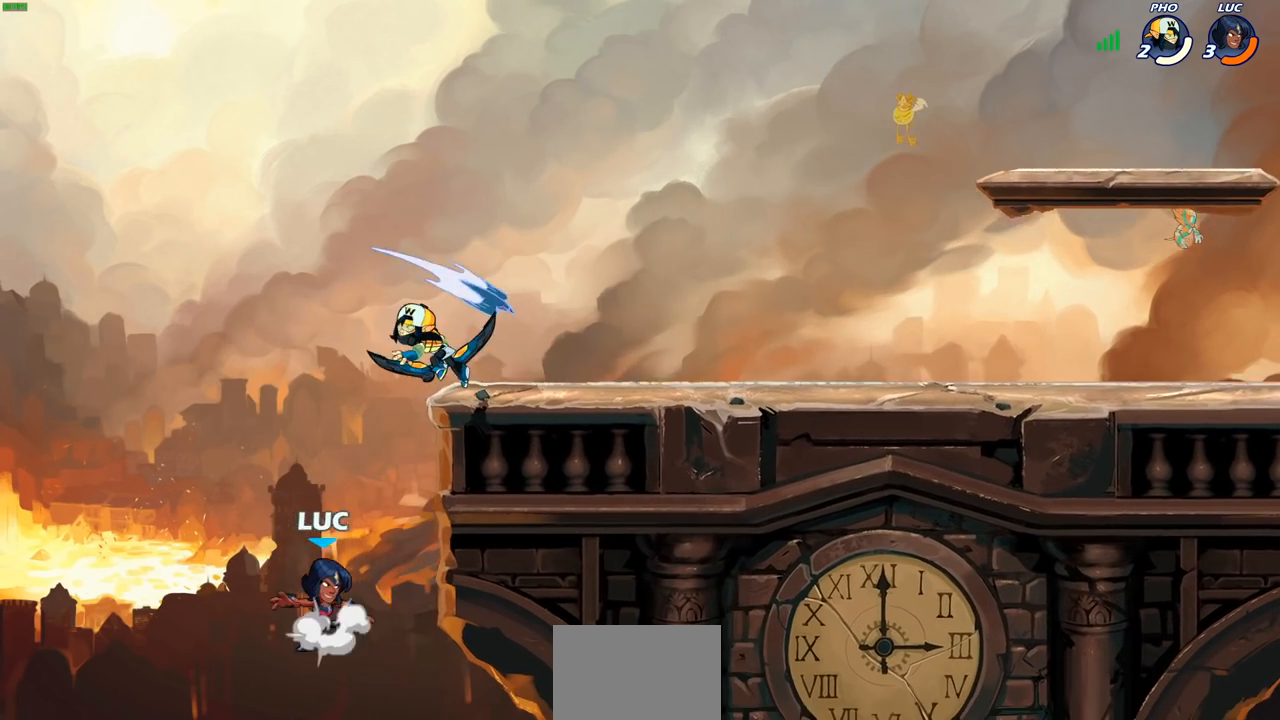
{"buttons": [], "left_stick": "right", "right_stick": "center", "events": [[67, "CIRCLE", "down"], [67, "left_stick", "up"], [83, "CROSS", "up"], [117, "left_stick", "left"], [150, "CIRCLE", "up"], [183, "left_stick", "up-right"], [317, "left_stick", "right"]]}